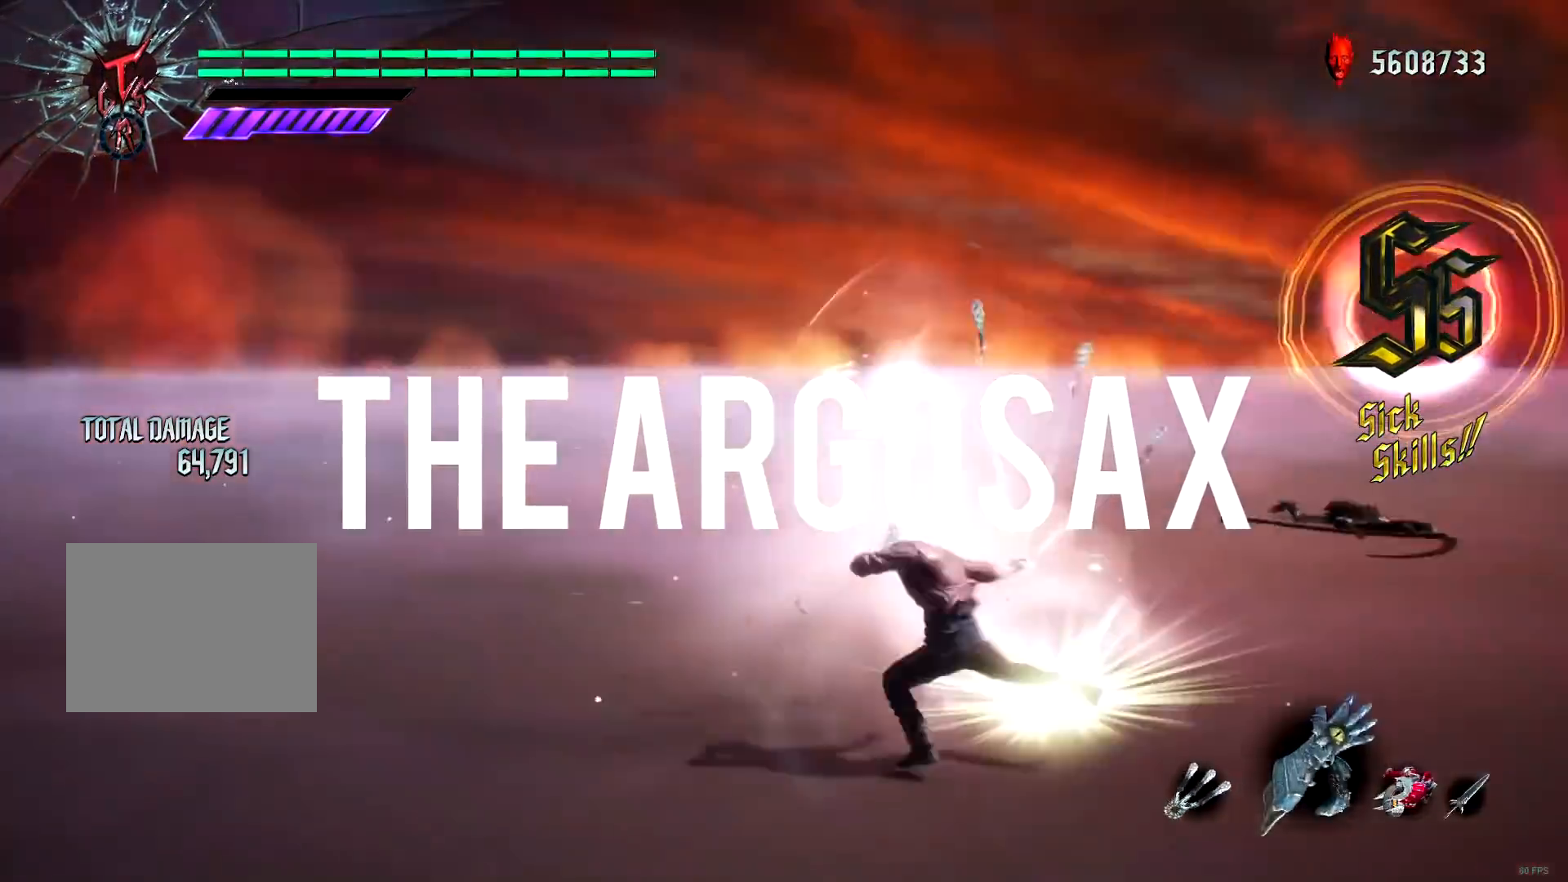
Gameplay with a controller (Xbox layout); each line is a JSON object with the inputs held at the frame after it. "events" lists button and stick changes between this image and that frame as [ms after this image, input, new state], when the widget could be followed in between. Not read: L3 R3.
{"buttons": ["R1", "R2"], "left_stick": "down-right", "right_stick": "center", "events": [[33, "R2", "down"], [100, "left_stick", "down-right"], [133, "R2", "up"], [267, "right_stick", "center"], [300, "R1", "down"], [400, "R2", "down"]]}
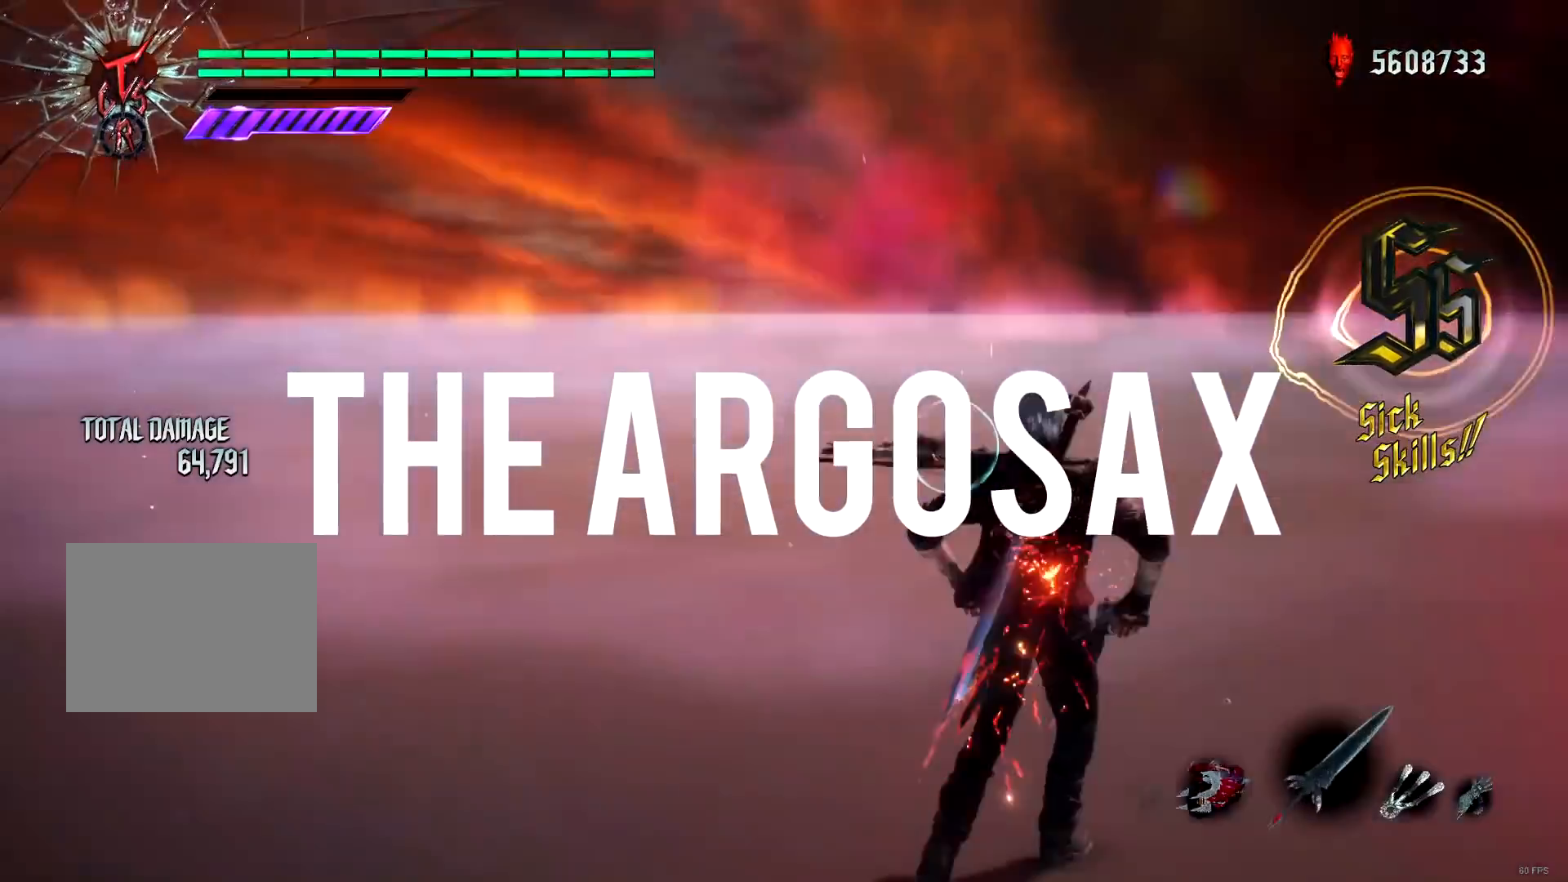
{"buttons": ["R1"], "left_stick": "center", "right_stick": "center", "events": [[34, "R2", "up"], [67, "Y", "down"], [167, "Y", "up"], [167, "left_stick", "up"], [300, "left_stick", "center"]]}
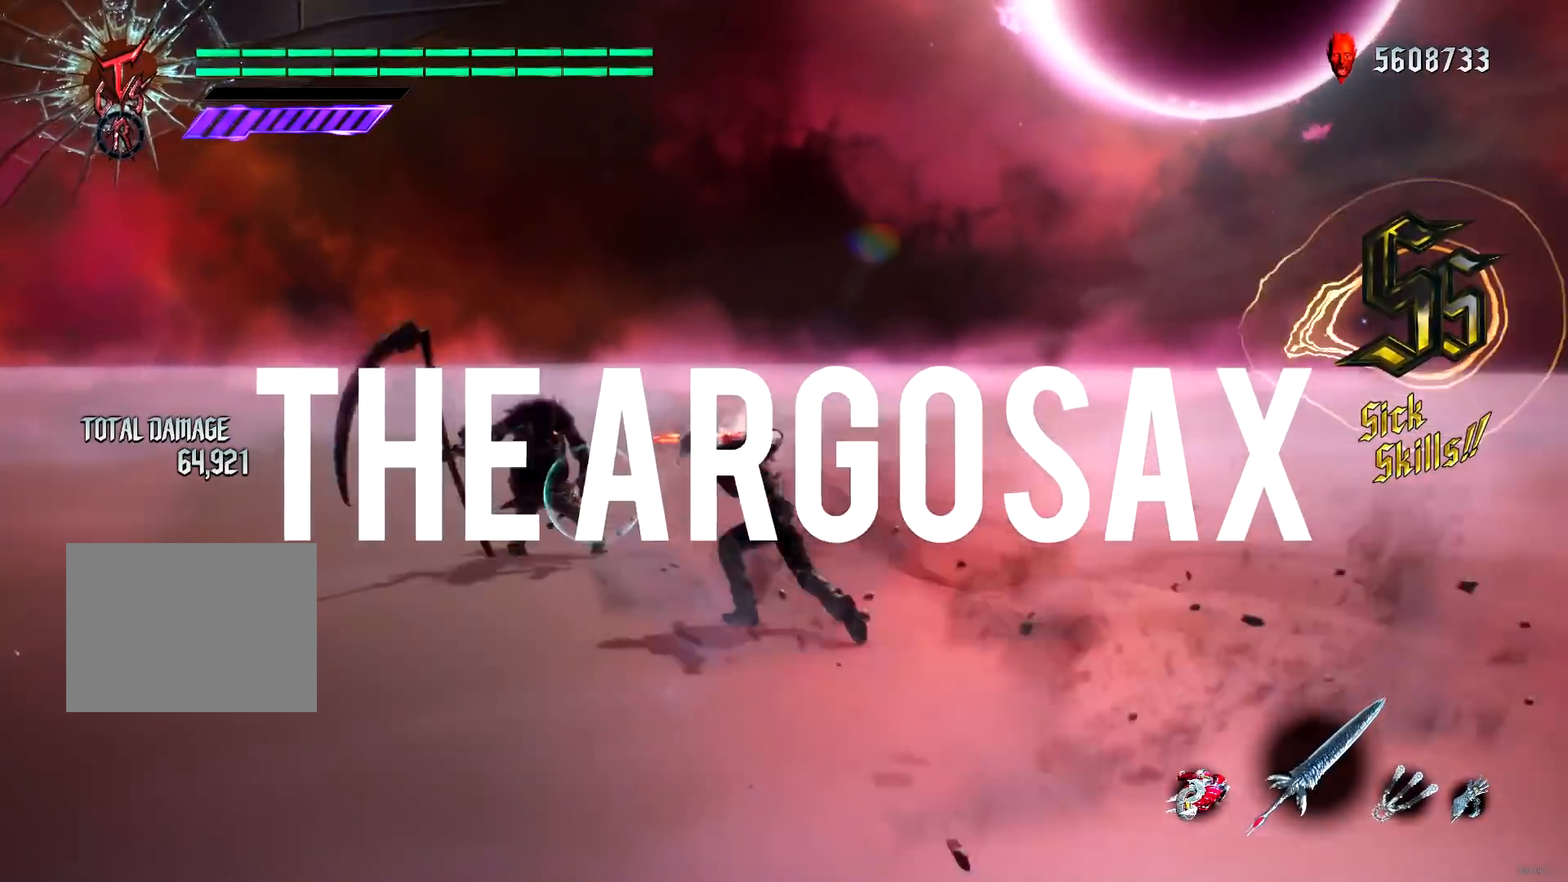
{"buttons": [], "left_stick": "down-left", "right_stick": "center", "events": [[100, "R1", "up"], [166, "left_stick", "down-left"], [200, "B", "down"], [267, "B", "up"], [367, "B", "down"], [433, "B", "up"]]}
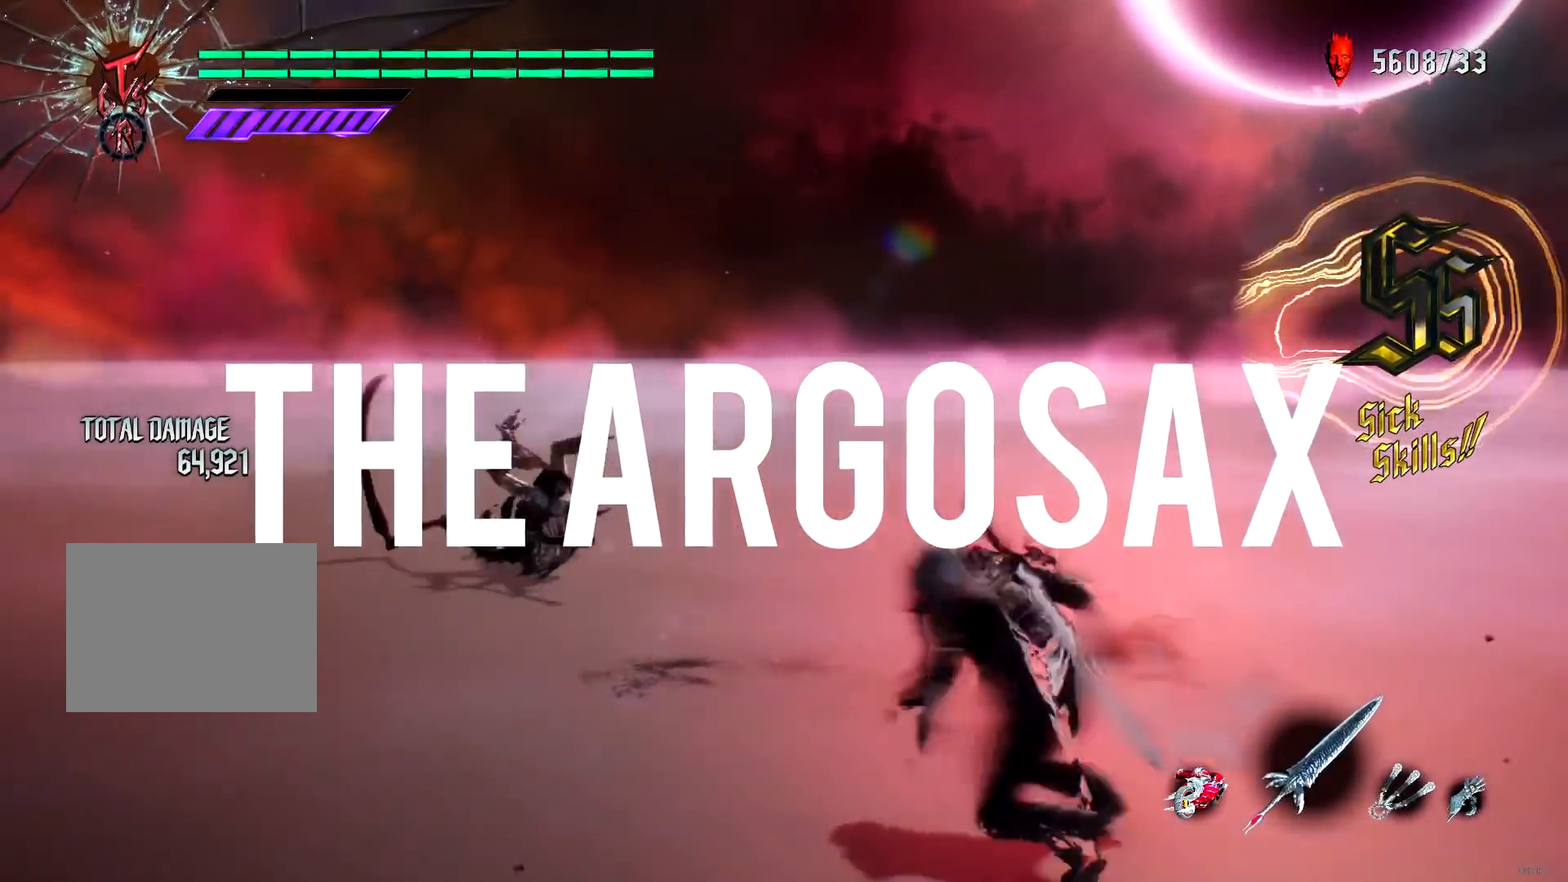
{"buttons": ["R1"], "left_stick": "down-right", "right_stick": "center", "events": [[67, "left_stick", "up"], [100, "R1", "down"], [134, "X", "down"], [200, "X", "up"], [267, "left_stick", "down-right"], [300, "X", "down"], [367, "X", "up"], [434, "X", "down"], [501, "X", "up"]]}
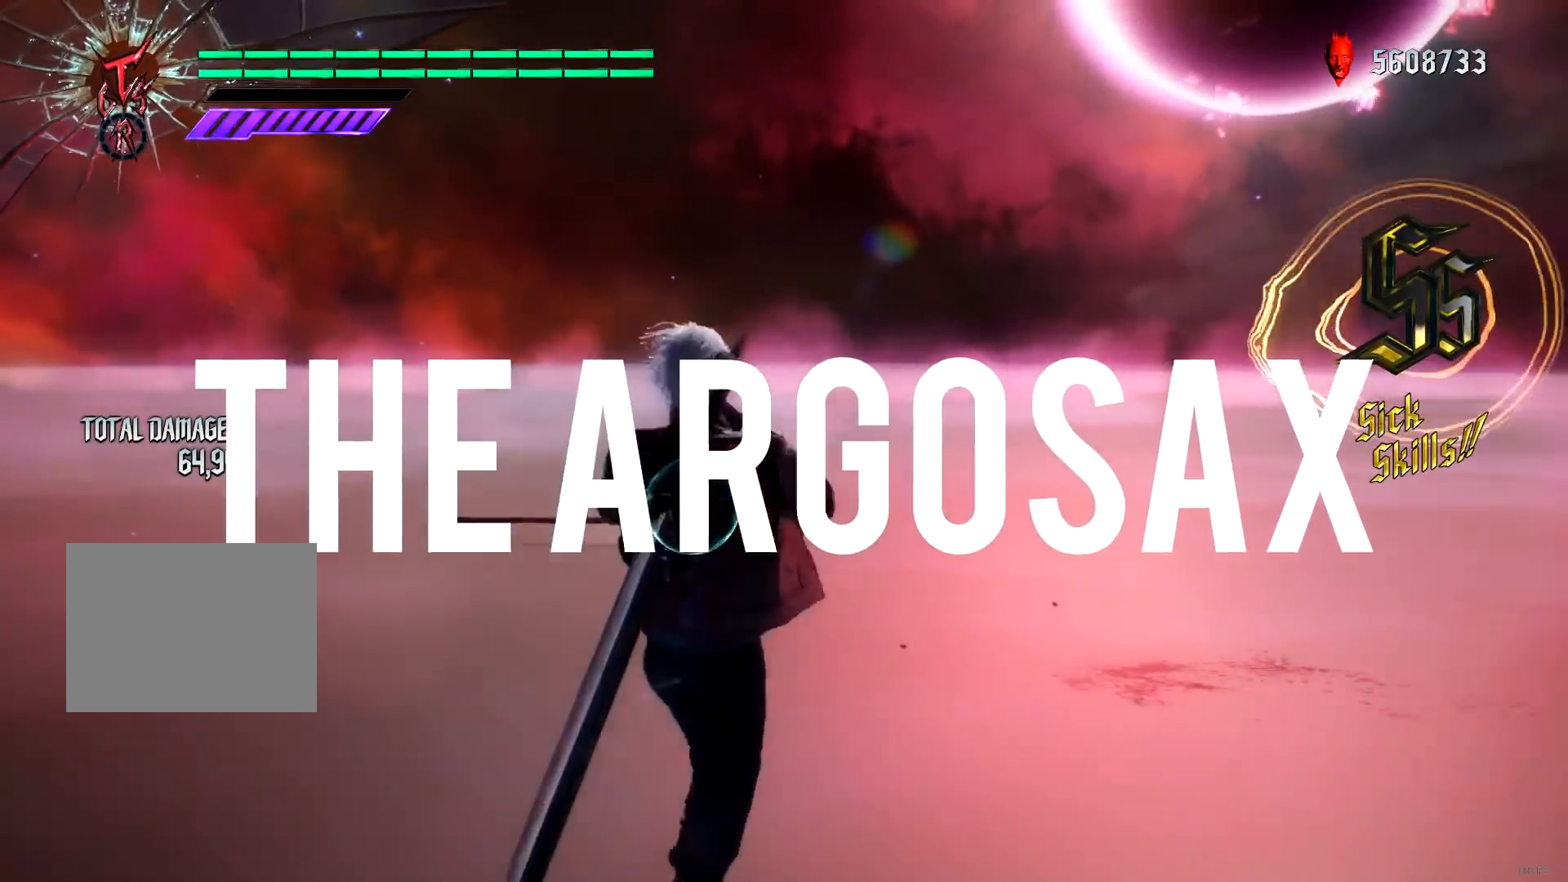
{"buttons": [], "left_stick": "down-right", "right_stick": "center", "events": [[33, "left_stick", "up"], [100, "B", "down"], [200, "B", "up"], [367, "left_stick", "down-right"], [433, "X", "down"], [467, "R1", "up"], [500, "X", "up"]]}
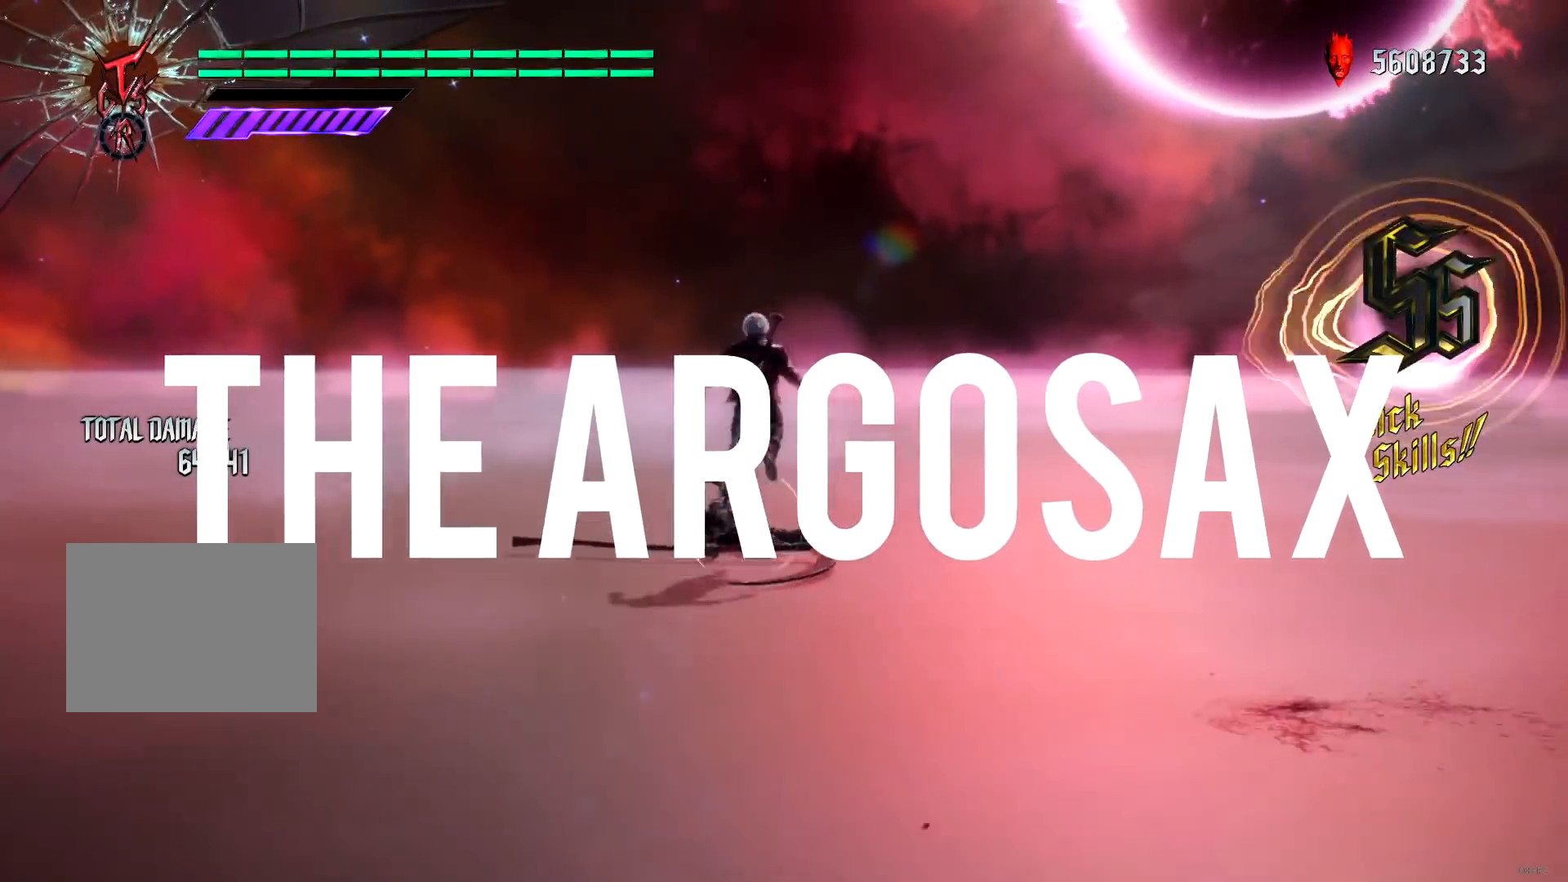
{"buttons": ["B"], "left_stick": "down-right", "right_stick": "center", "events": [[67, "X", "down"], [167, "X", "up"], [200, "A", "down"], [267, "A", "up"], [300, "B", "down"], [401, "B", "up"], [467, "B", "down"]]}
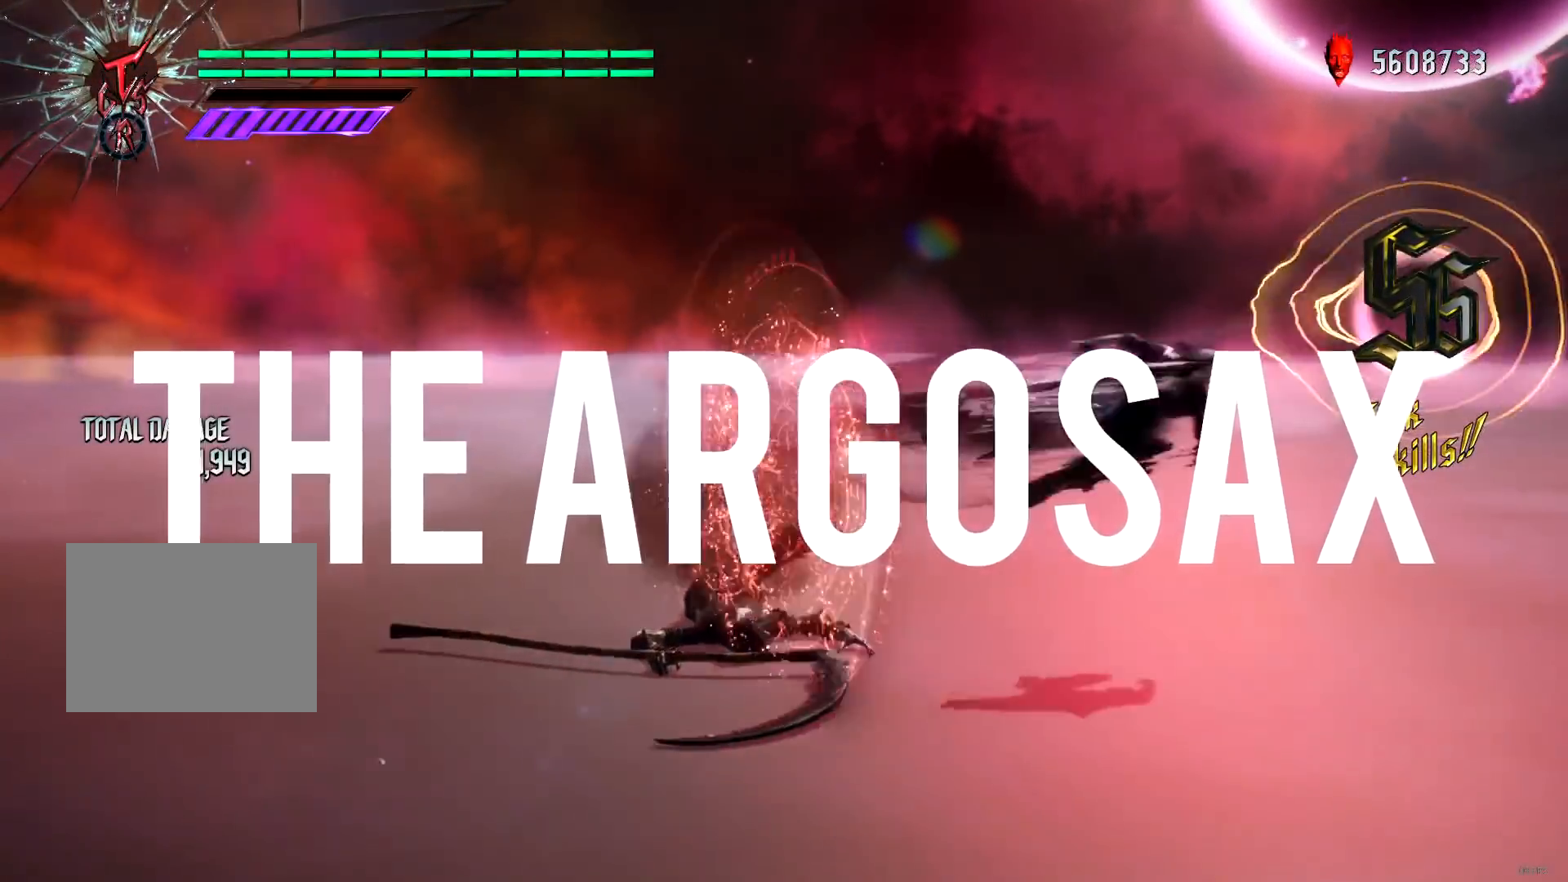
{"buttons": ["B", "R1"], "left_stick": "left", "right_stick": "center", "events": [[33, "B", "up"], [100, "R1", "down"], [133, "X", "down"], [133, "left_stick", "left"], [233, "X", "up"], [367, "B", "down"], [433, "B", "up"], [500, "B", "down"]]}
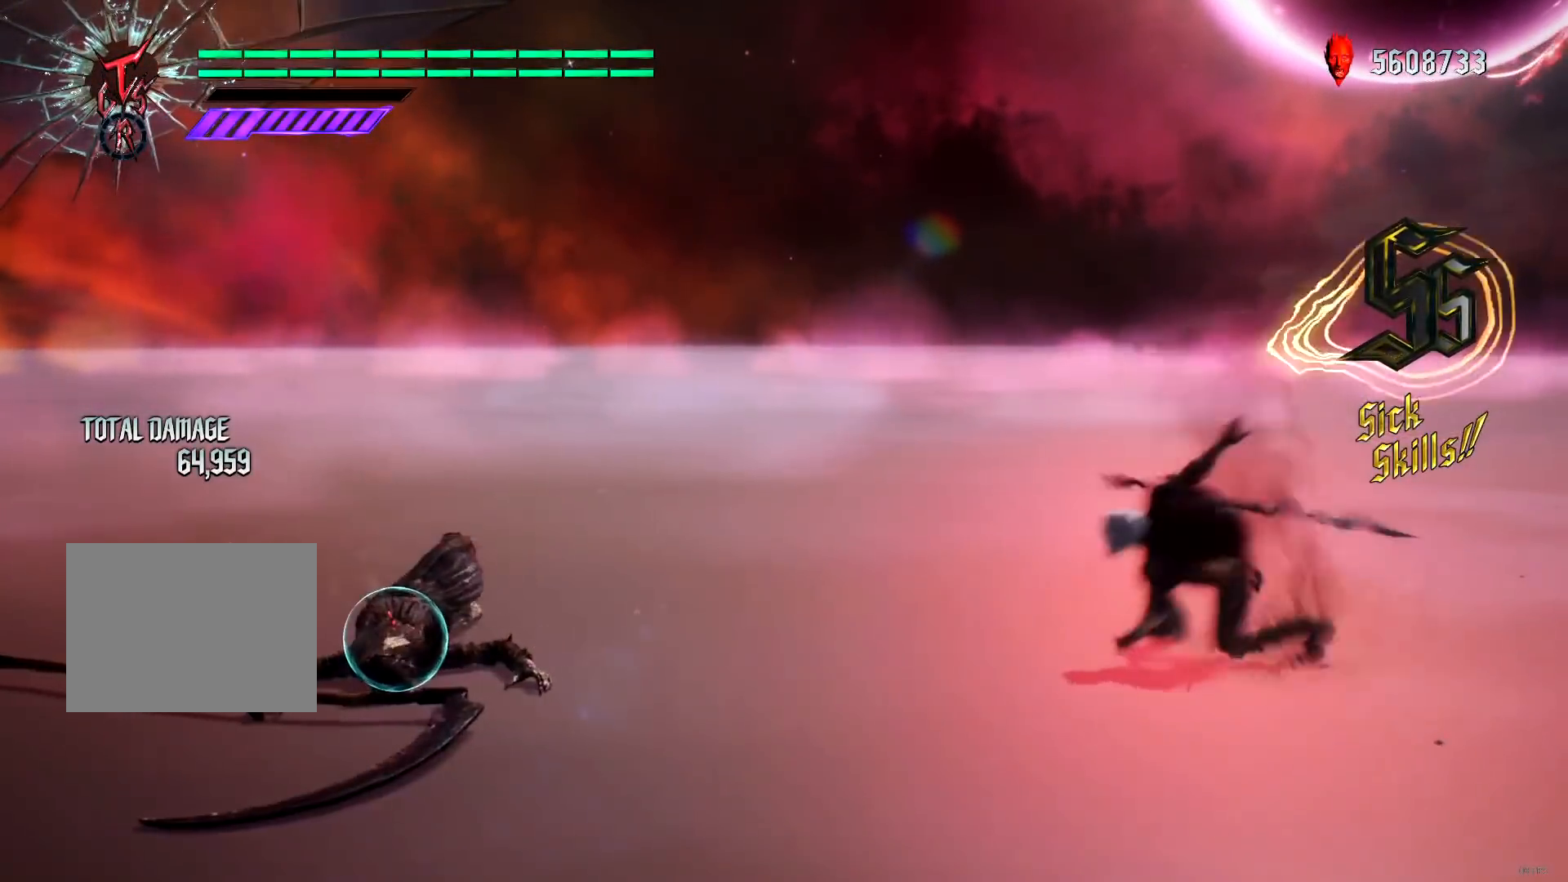
{"buttons": ["R1"], "left_stick": "center", "right_stick": "center", "events": [[67, "B", "up"], [134, "R1", "up"], [200, "left_stick", "center"], [367, "R1", "down"]]}
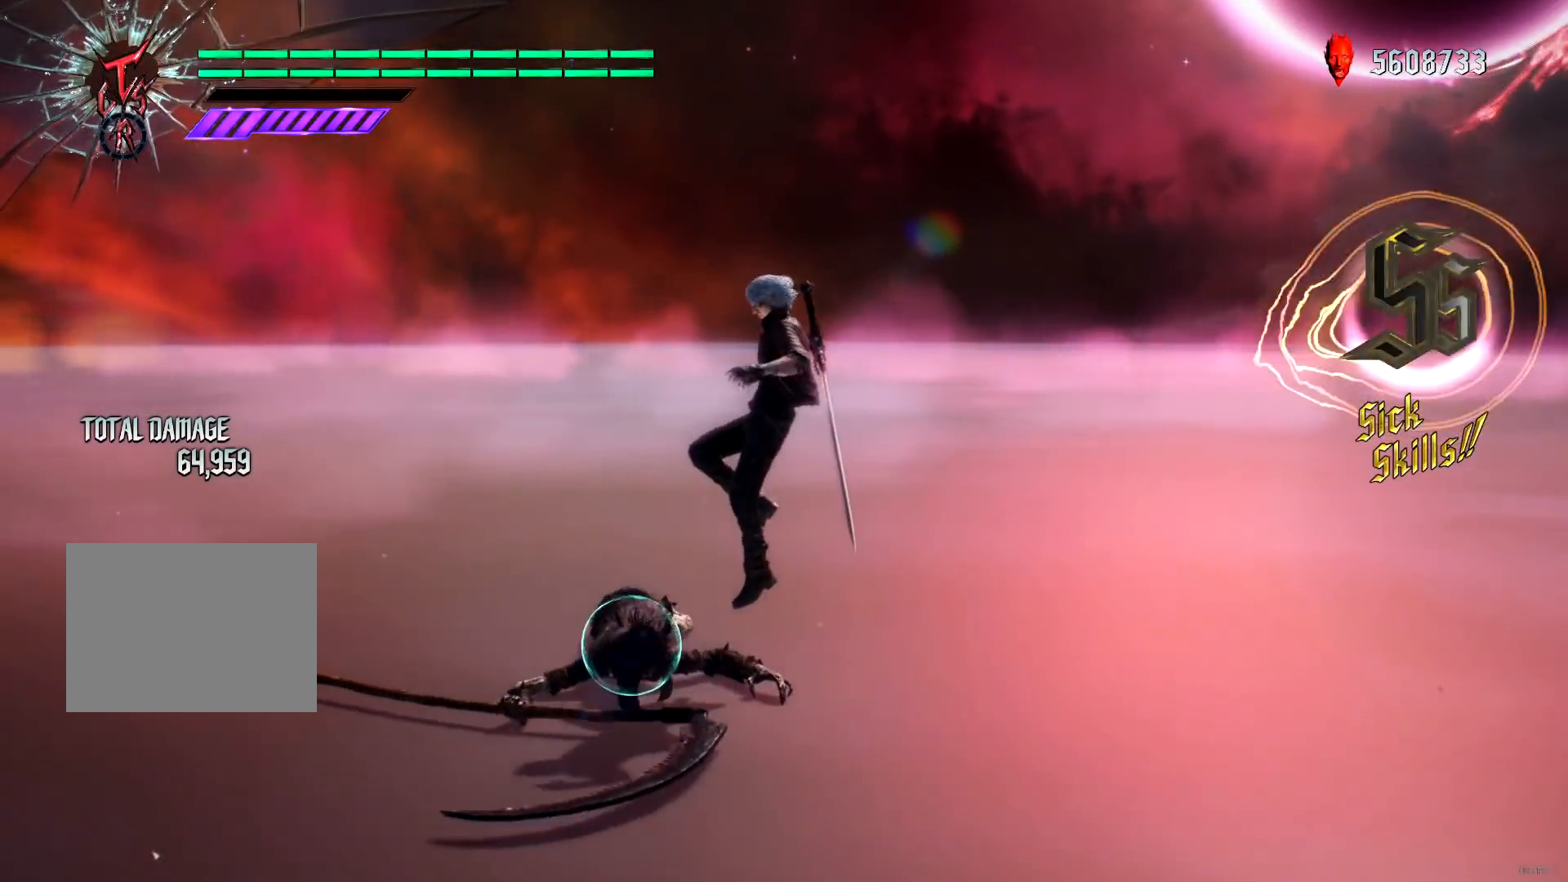
{"buttons": ["R1"], "left_stick": "center", "right_stick": "center", "events": [[200, "right_stick", "down-right"], [333, "right_stick", "center"]]}